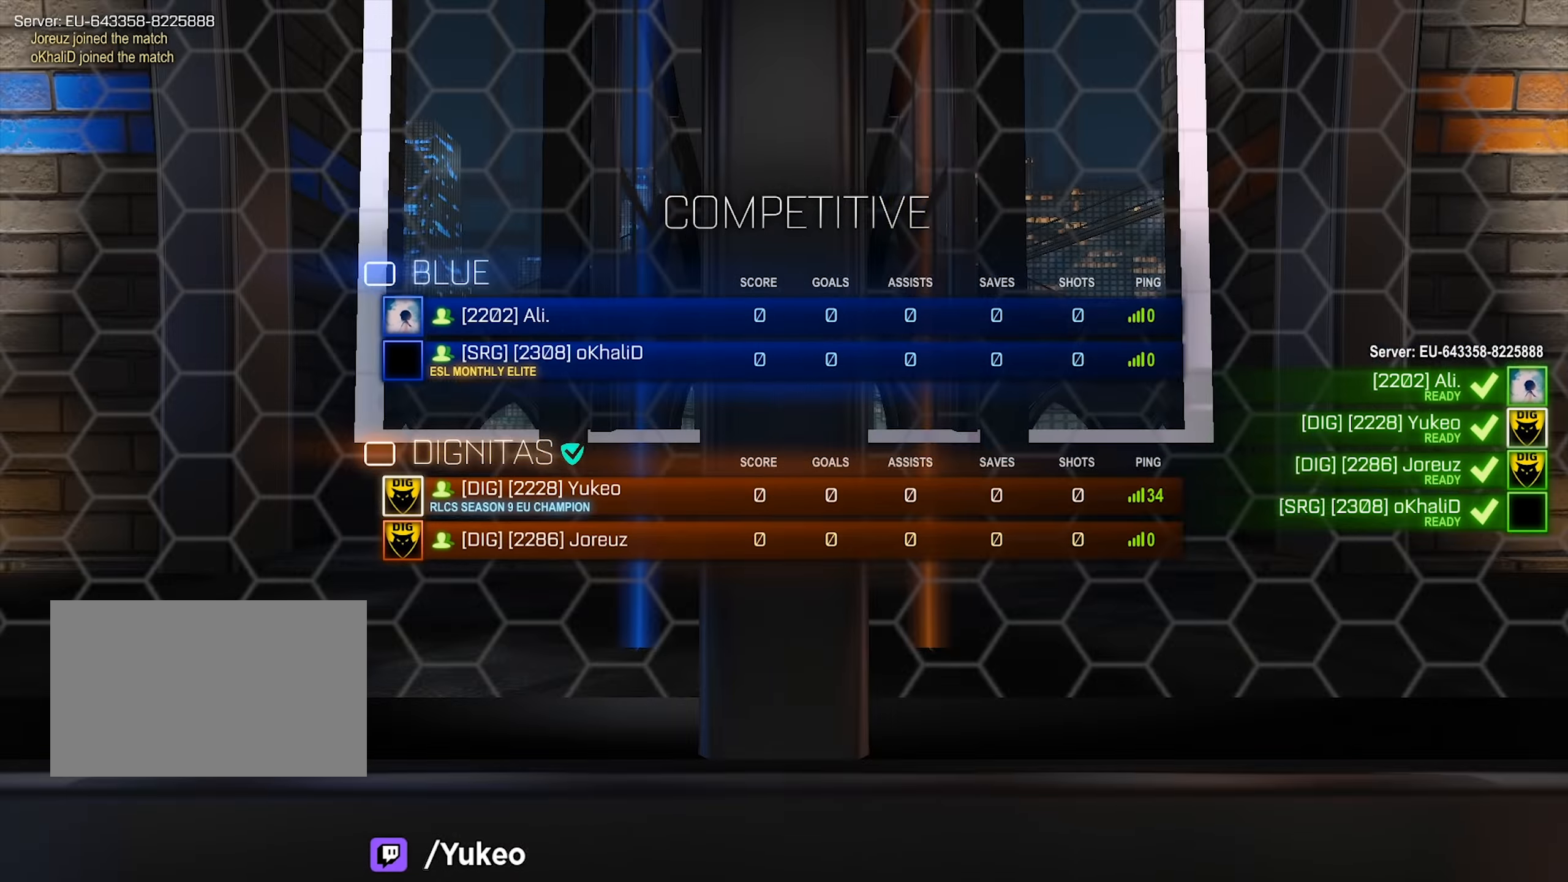
Gameplay with keyboard and mouse; each line is a JSON object with the keys and mouse buttons held at the frame after it. "events" lists presses ("down") and releases ("up") of "a", "d", "e", "q", "s", "shift", "space", "w", "mouse_left", "mouse_wheel" and "mouse_right" between this image and that frame as [ms after this image, input, new state], when the widget could be followed in between. "mouse_left", "mouse_wheel", "mouse_right" = the "left", "wheel", "right" buttons of the "mouse" list. No other keys are recorded. "wheel" means that the mouse wheel is clicked or scrolled. Mouse movement is not recorded.
{"keys": [], "mouse": [], "events": [[50, "mouse_wheel", "up"], [83, "mouse_right", "up"], [133, "mouse_right", "down"], [133, "mouse_wheel", "down"], [233, "mouse_right", "up"], [233, "mouse_wheel", "up"], [333, "mouse_right", "down"], [333, "mouse_wheel", "down"], [416, "mouse_wheel", "up"], [466, "mouse_right", "up"]]}
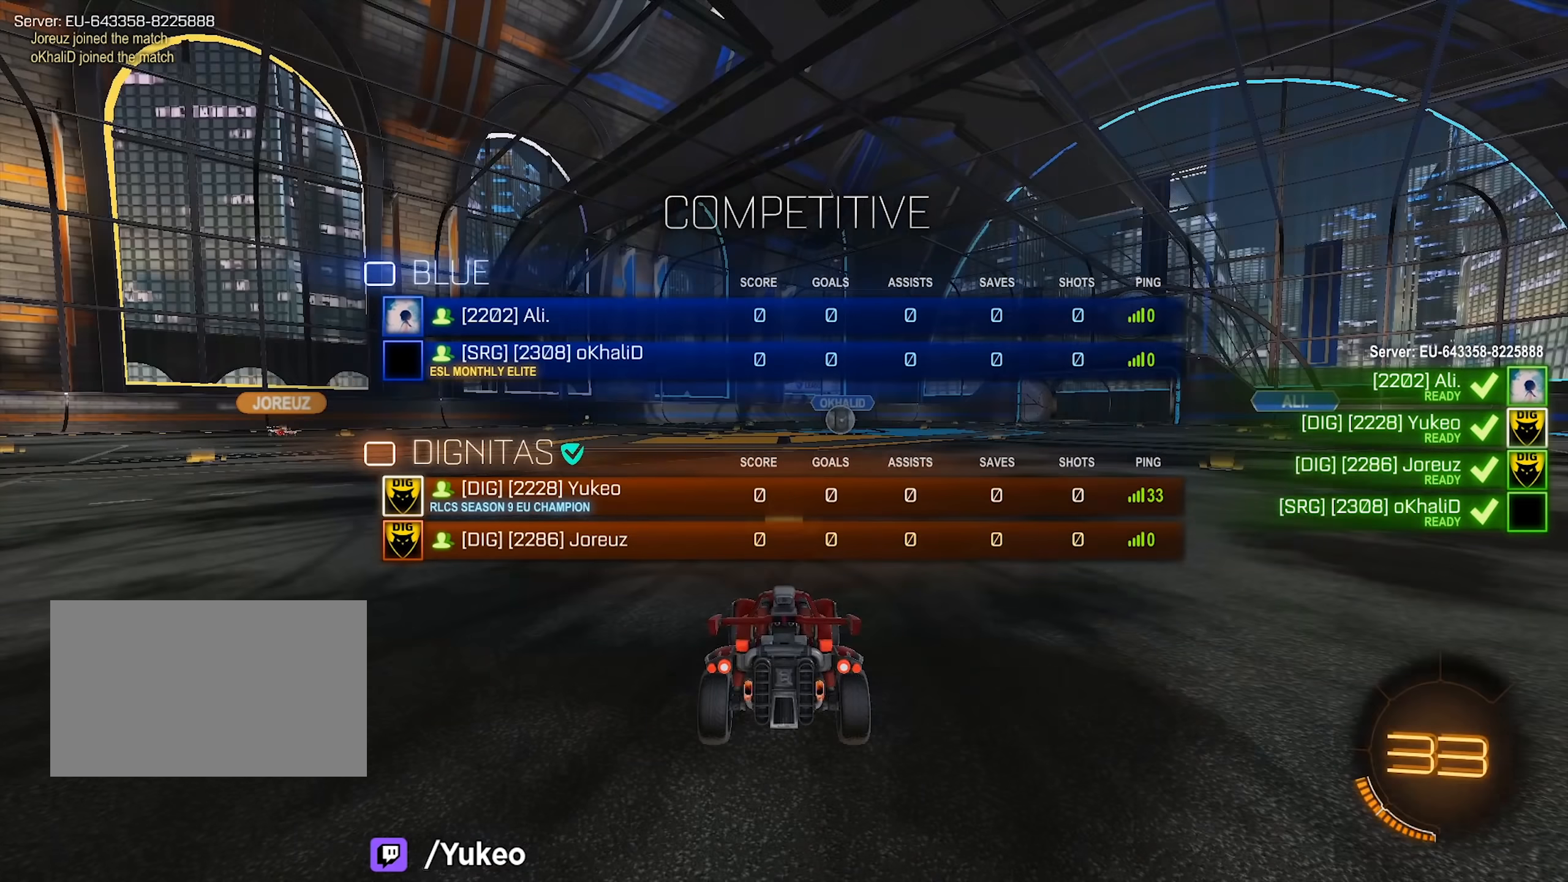
{"keys": [], "mouse": ["right"], "events": [[66, "mouse_right", "down"], [66, "mouse_wheel", "down"], [133, "mouse_right", "up"], [150, "mouse_wheel", "up"], [200, "mouse_right", "down"], [250, "mouse_wheel", "down"], [316, "mouse_right", "up"], [333, "mouse_wheel", "up"], [383, "mouse_right", "down"], [383, "mouse_wheel", "down"], [483, "mouse_wheel", "up"]]}
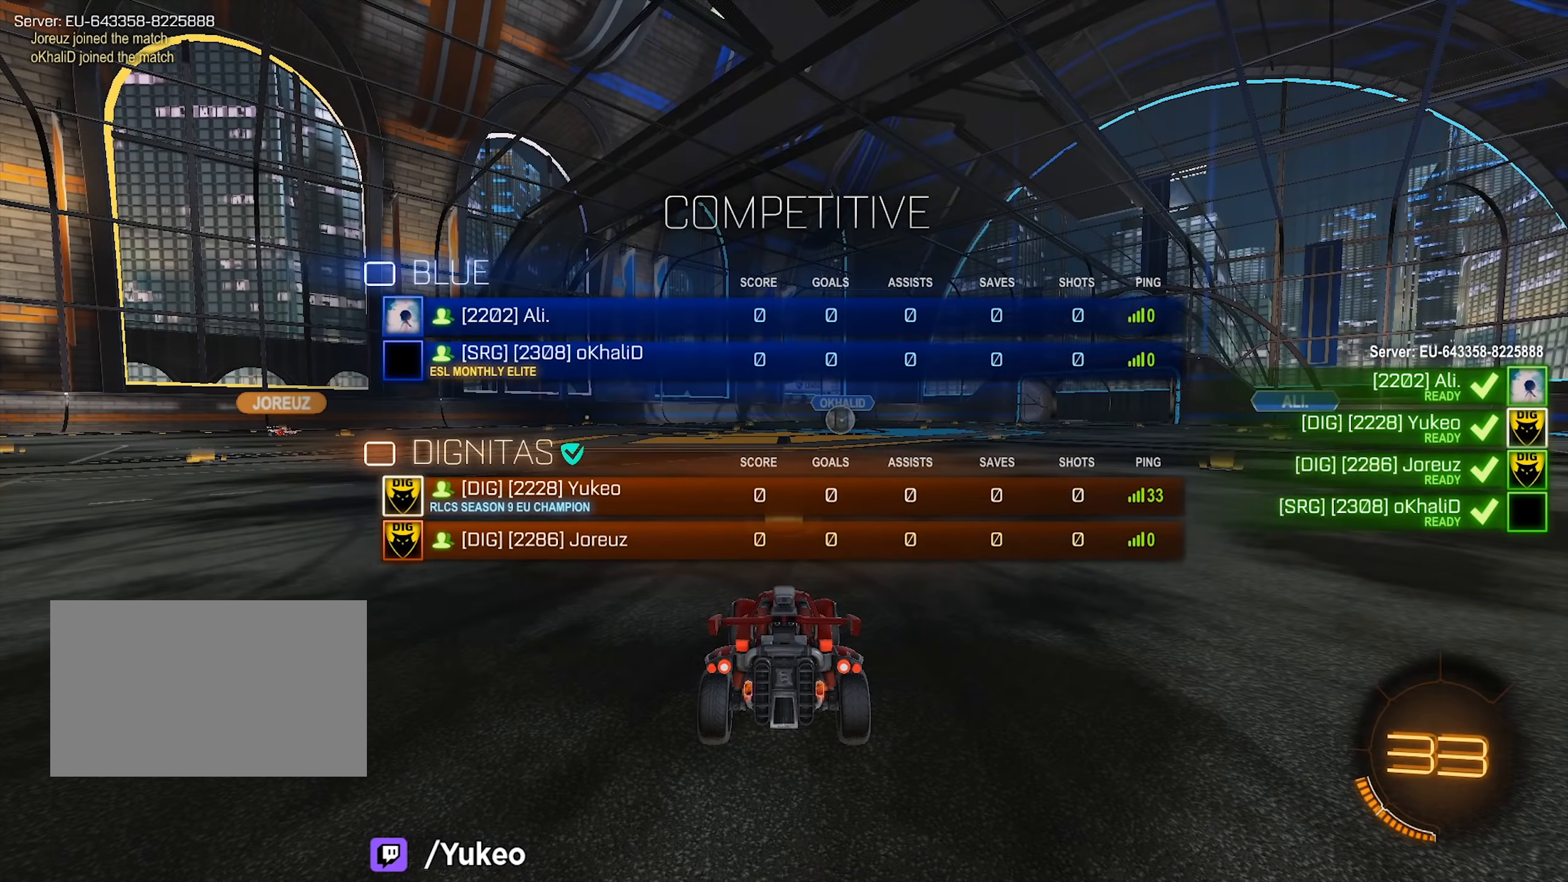
{"keys": [], "mouse": ["left"], "events": [[33, "mouse_right", "up"], [216, "mouse_left", "down"]]}
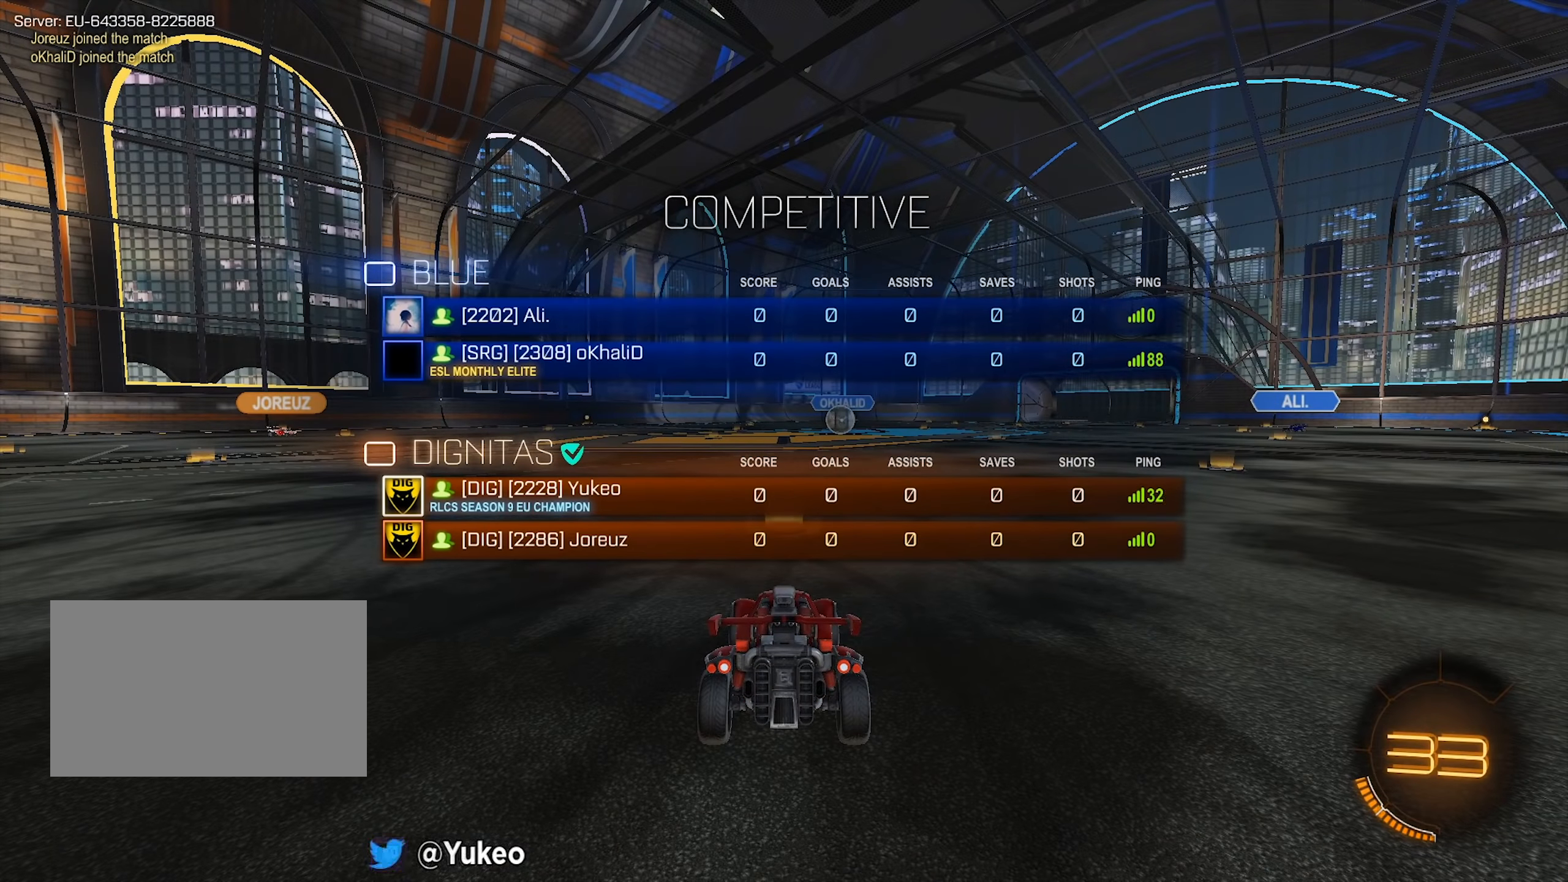
{"keys": [], "mouse": [], "events": [[83, "mouse_left", "up"]]}
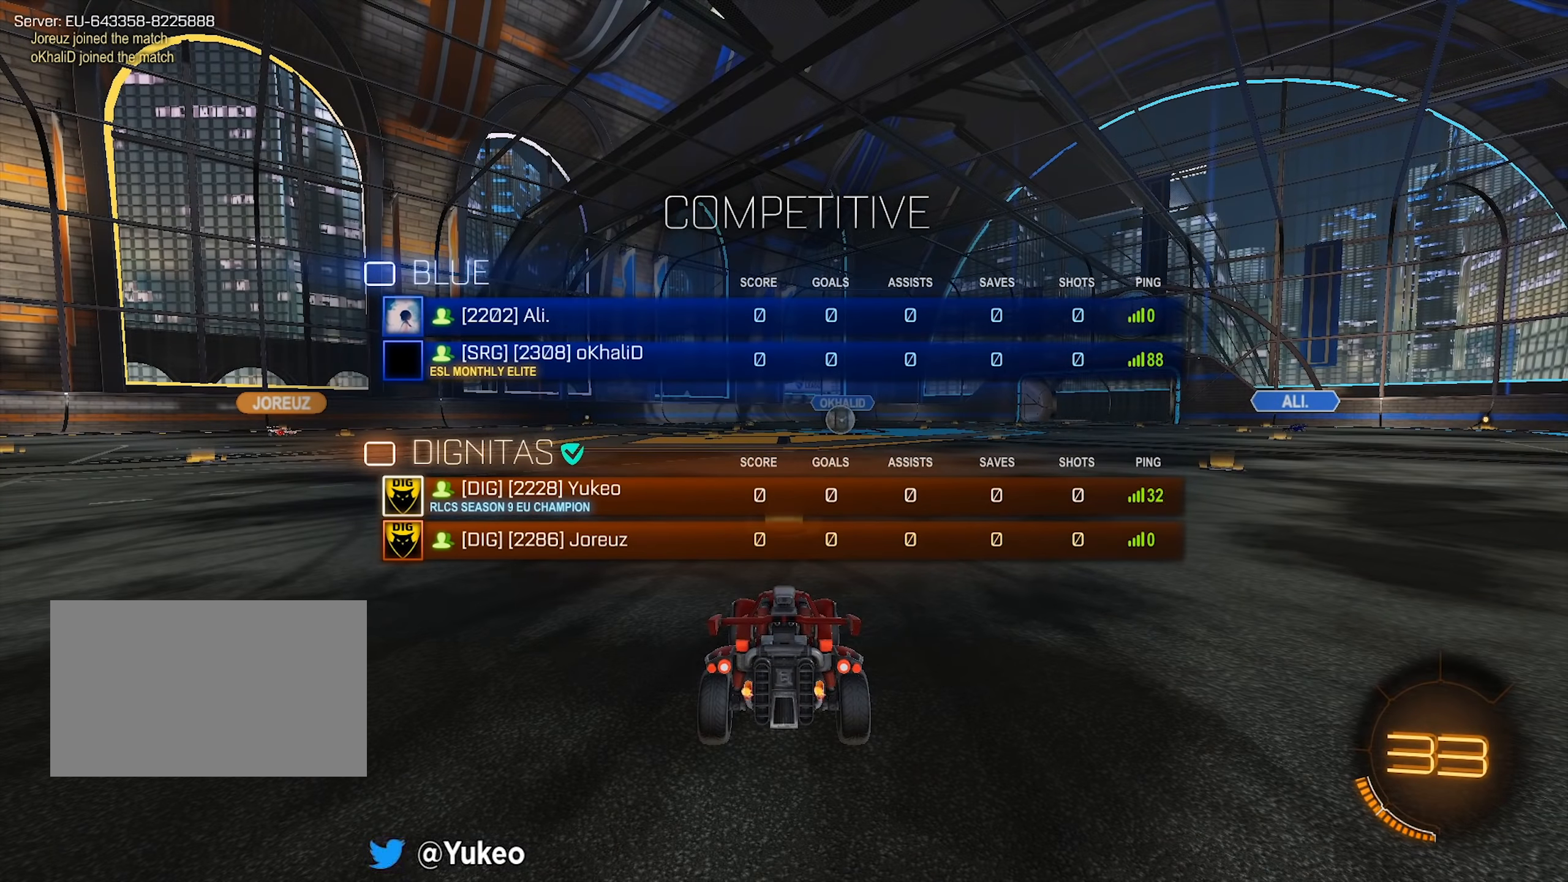
{"keys": [], "mouse": [], "events": []}
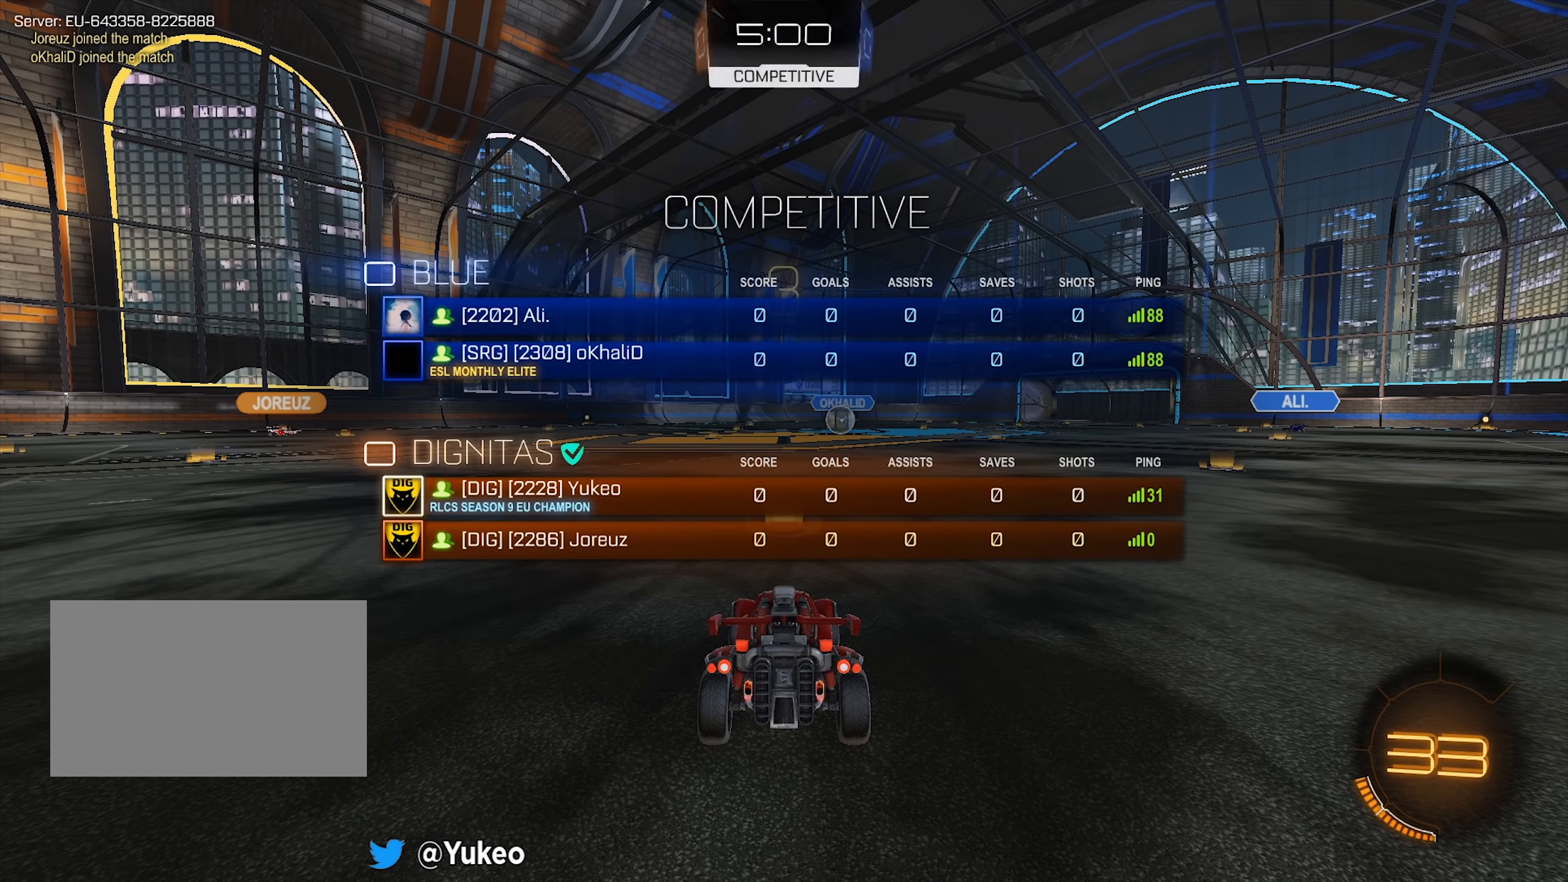
{"keys": ["w"], "mouse": [], "events": [[83, "w", "down"]]}
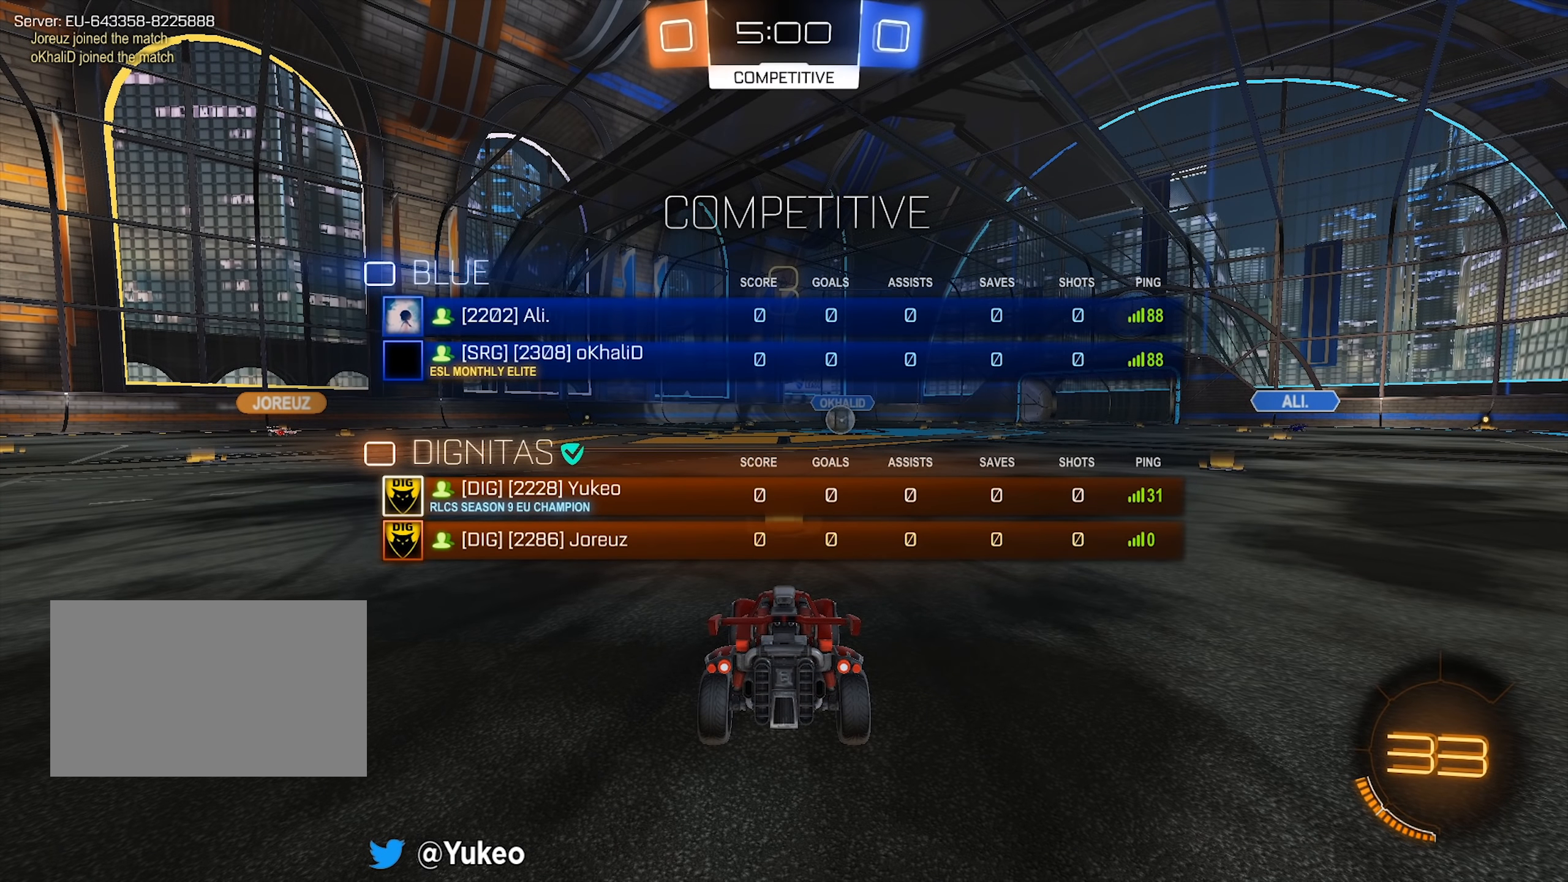
{"keys": ["space", "w"], "mouse": [], "events": [[50, "space", "down"], [183, "space", "up"], [283, "space", "down"], [366, "space", "up"], [466, "space", "down"]]}
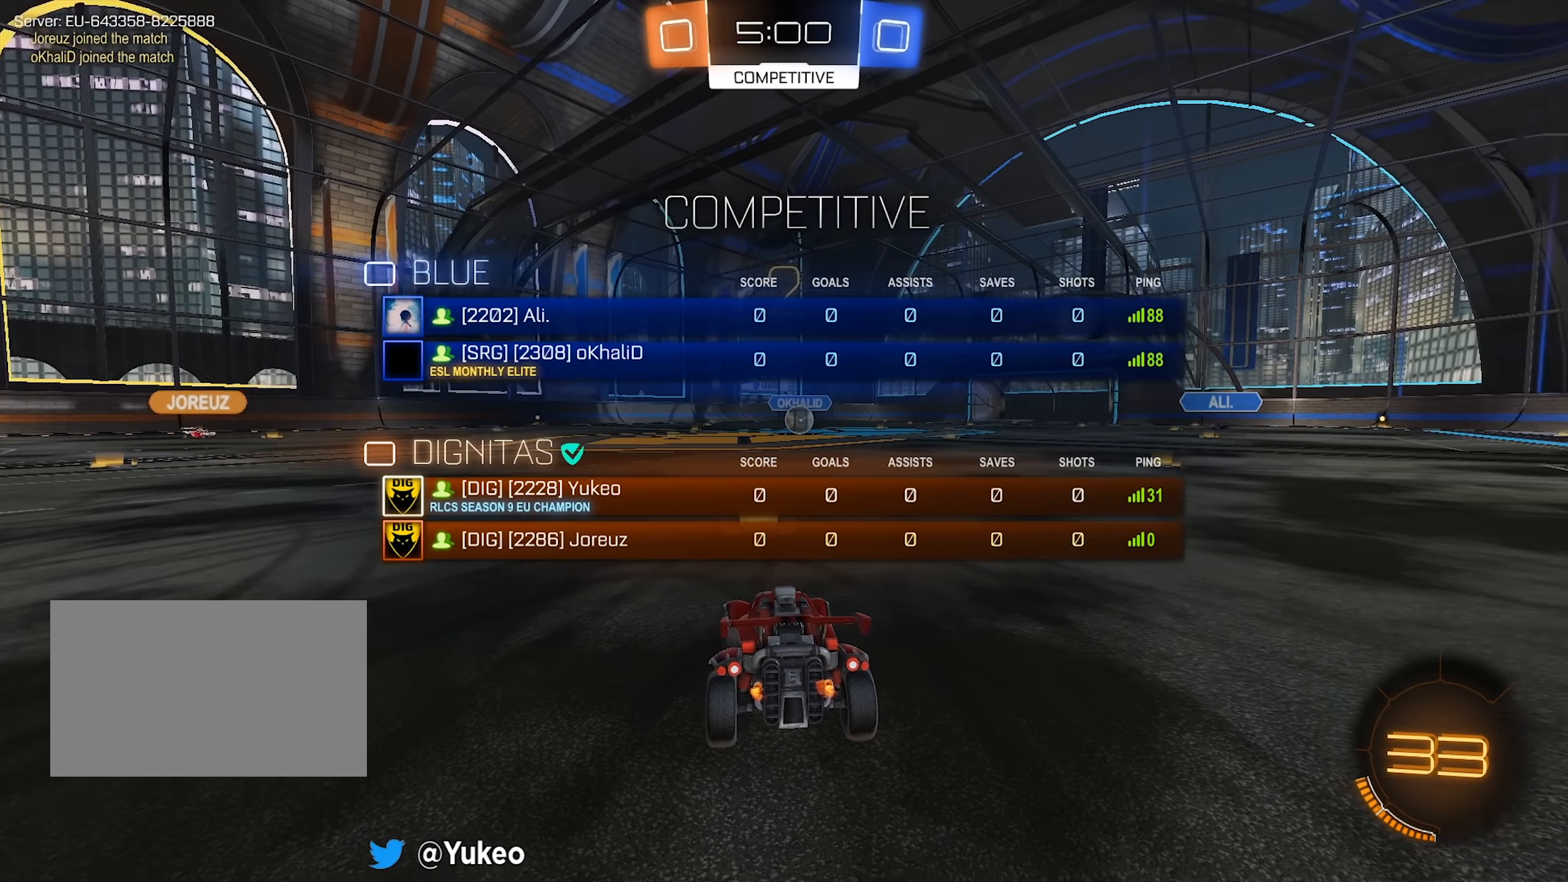
{"keys": ["w"], "mouse": [], "events": [[66, "space", "up"], [100, "space", "down"], [250, "space", "up"]]}
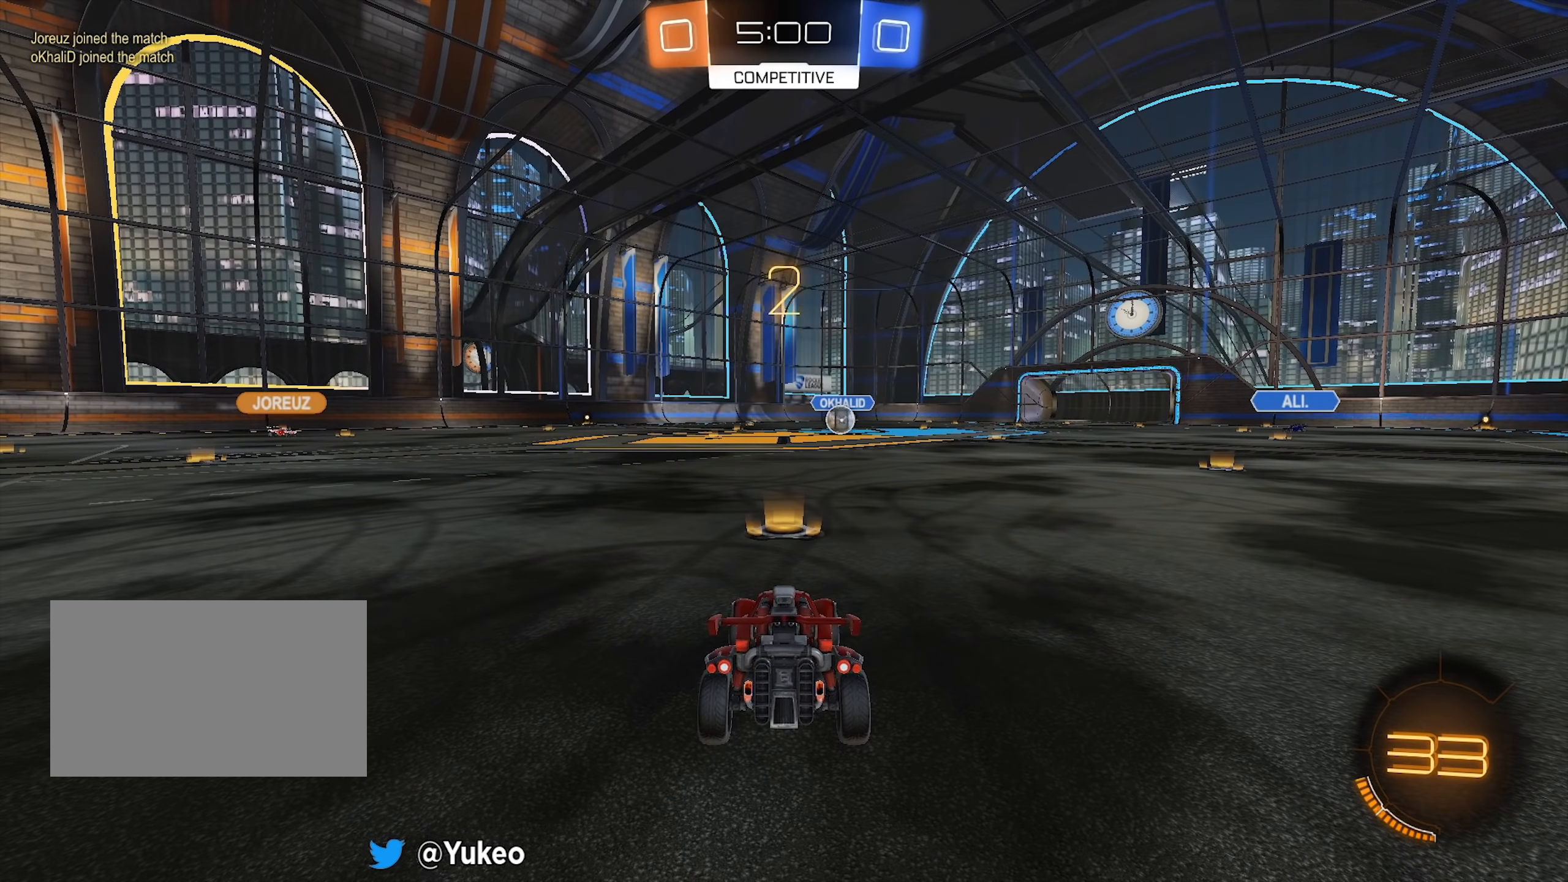
{"keys": ["space", "w"], "mouse": [], "events": [[500, "space", "down"]]}
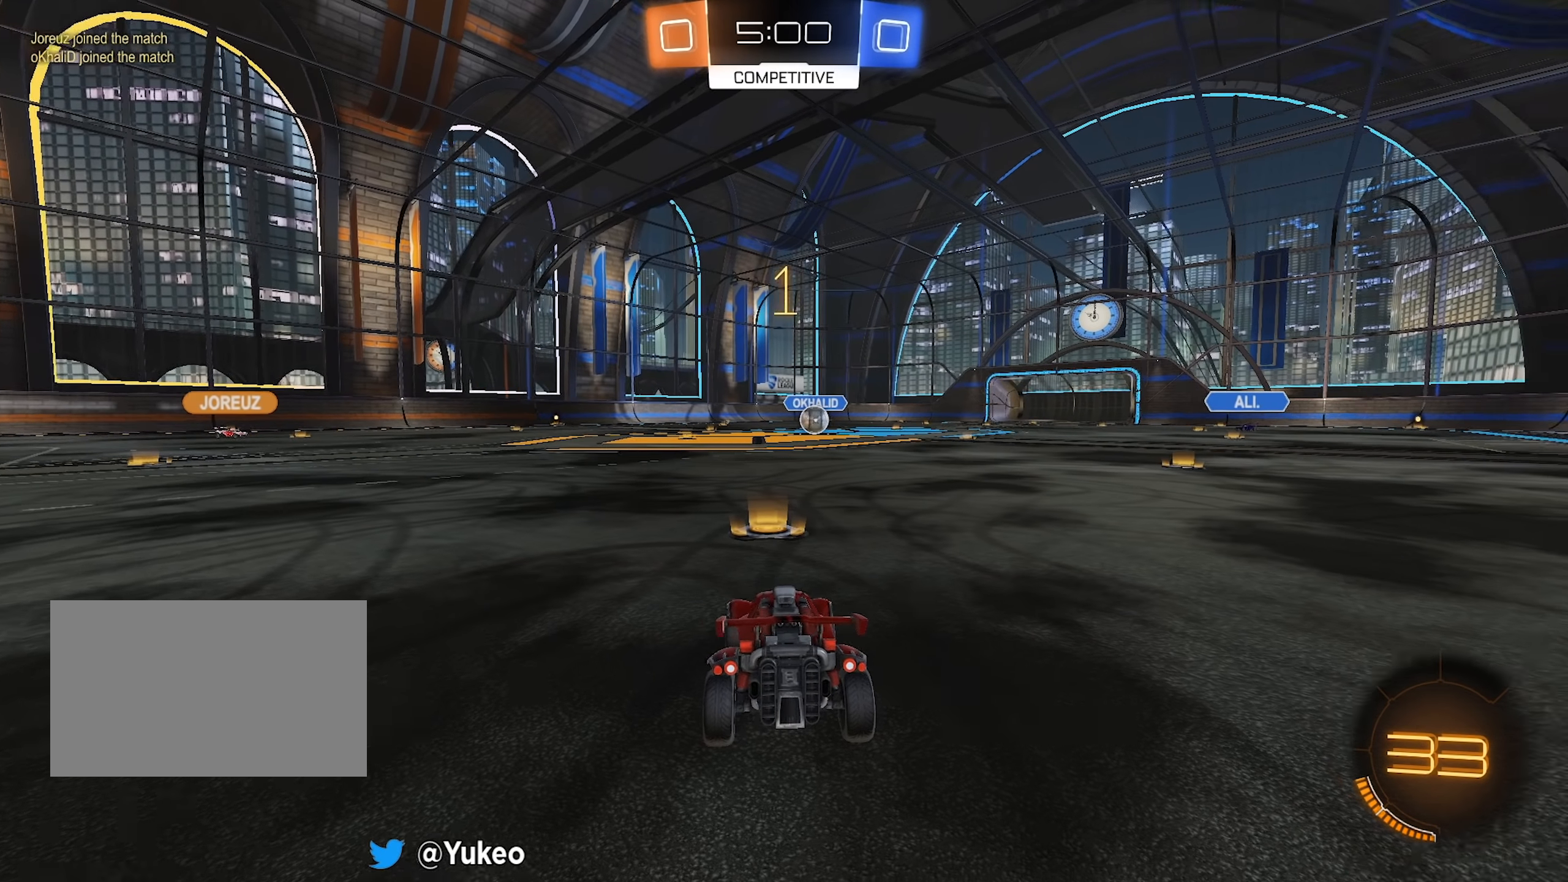
{"keys": ["w"], "mouse": [], "events": [[133, "space", "up"]]}
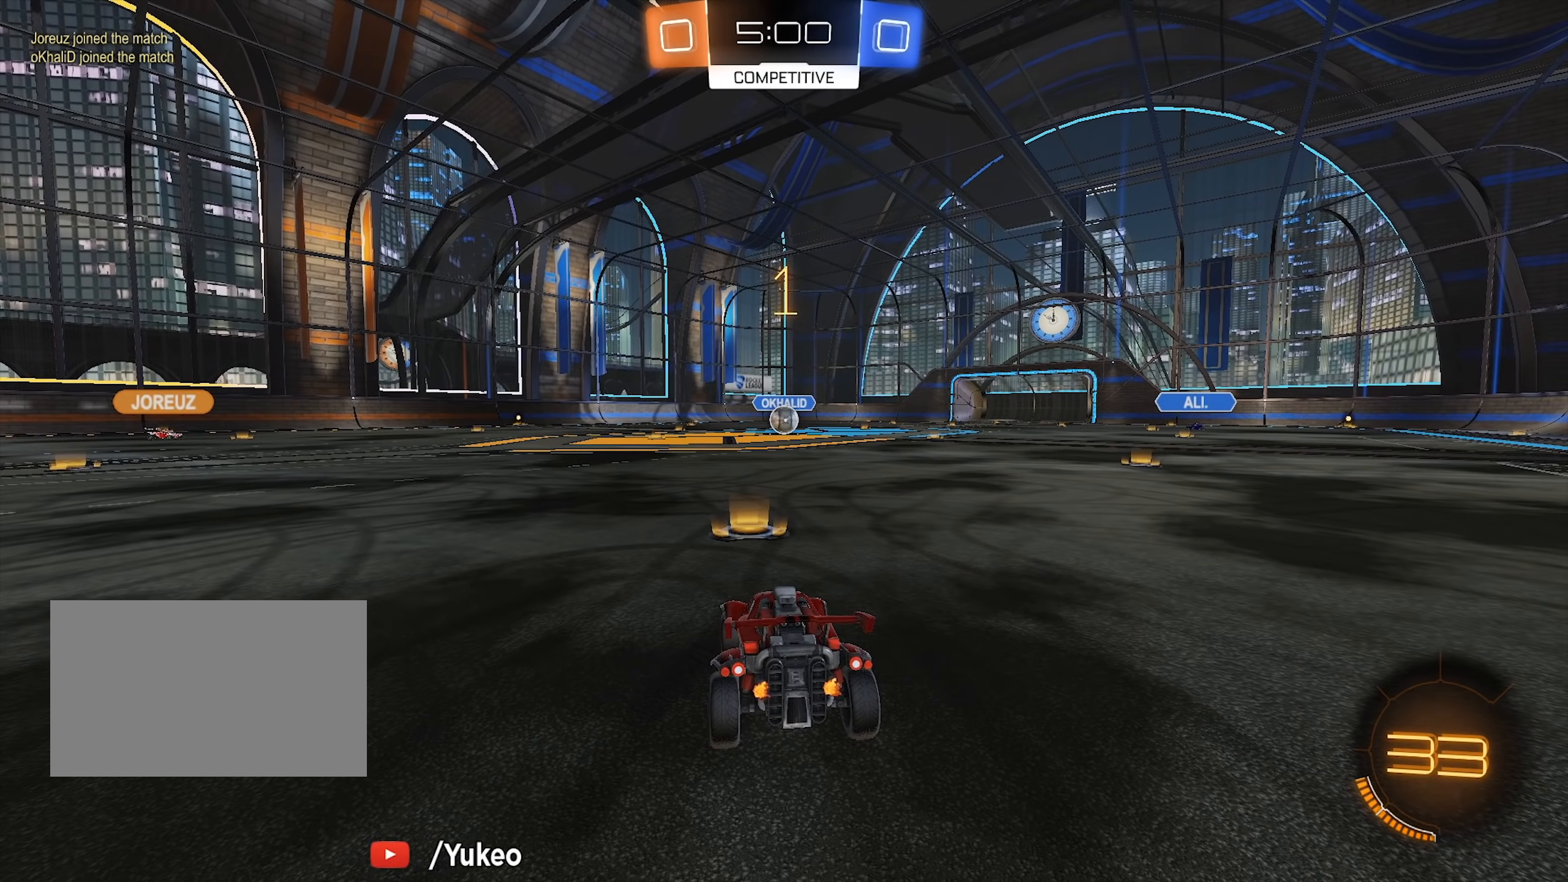
{"keys": ["a", "w"], "mouse": [], "events": [[100, "a", "down"], [250, "a", "up"], [383, "a", "down"]]}
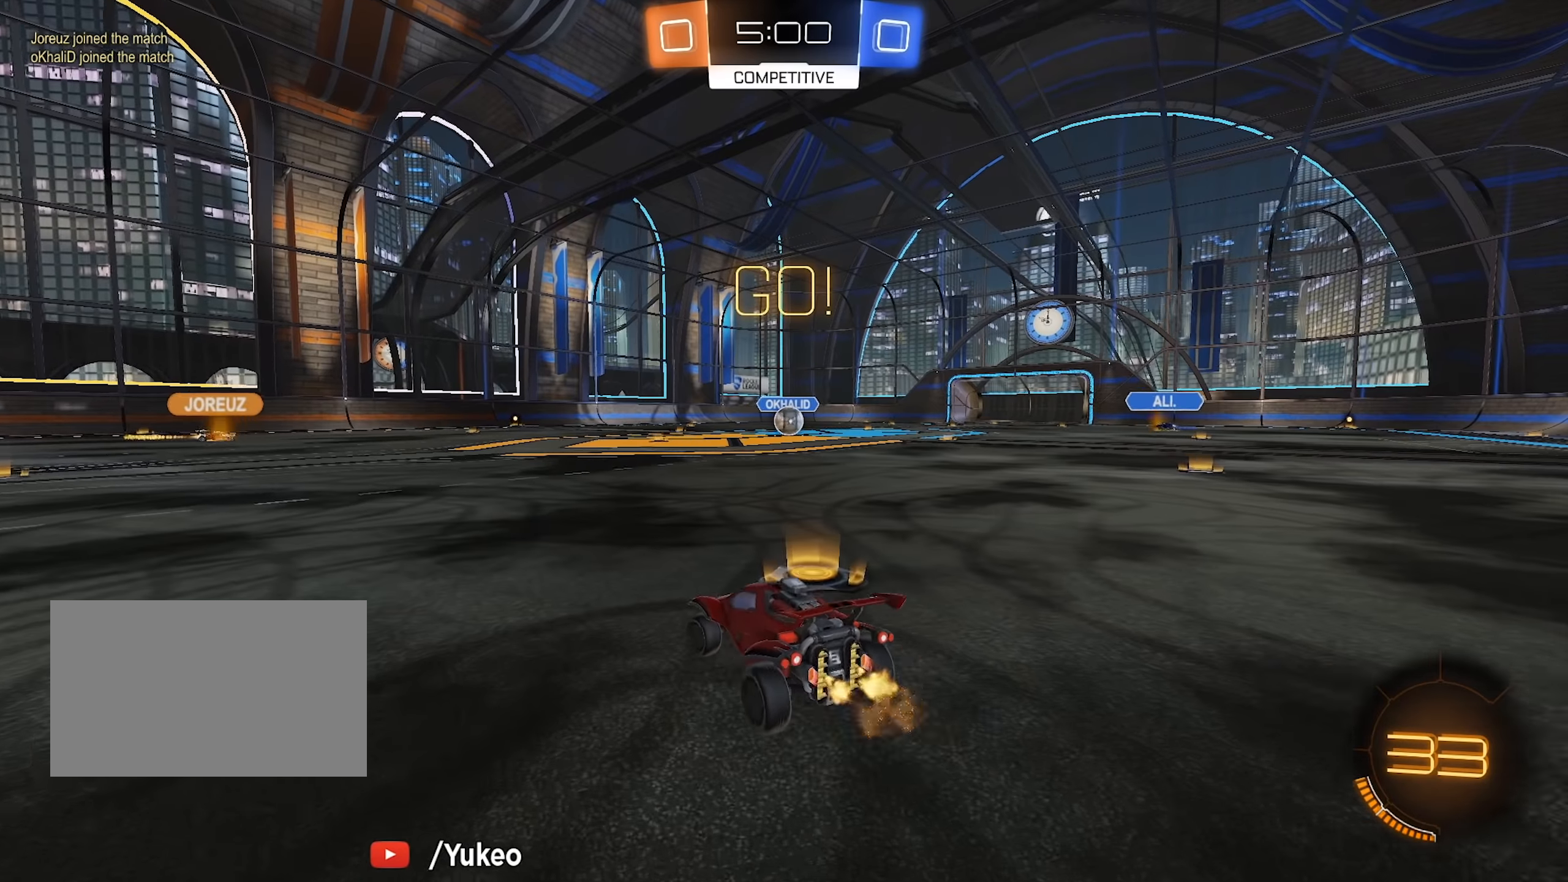
{"keys": ["d", "w"], "mouse": [], "events": [[33, "a", "up"], [450, "d", "down"]]}
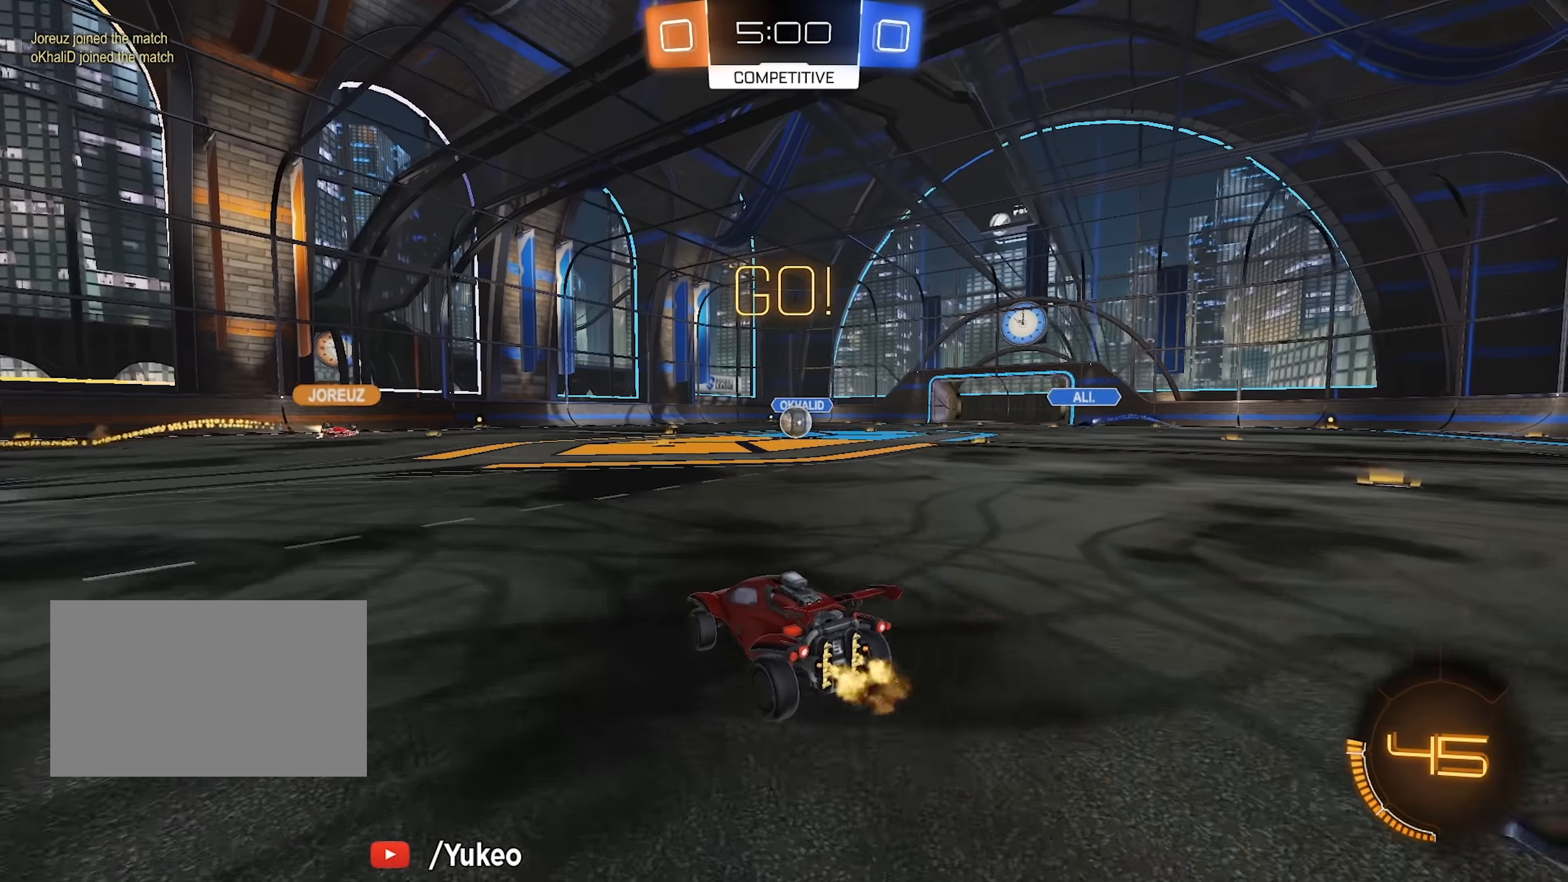
{"keys": ["w"], "mouse": [], "events": [[83, "d", "up"]]}
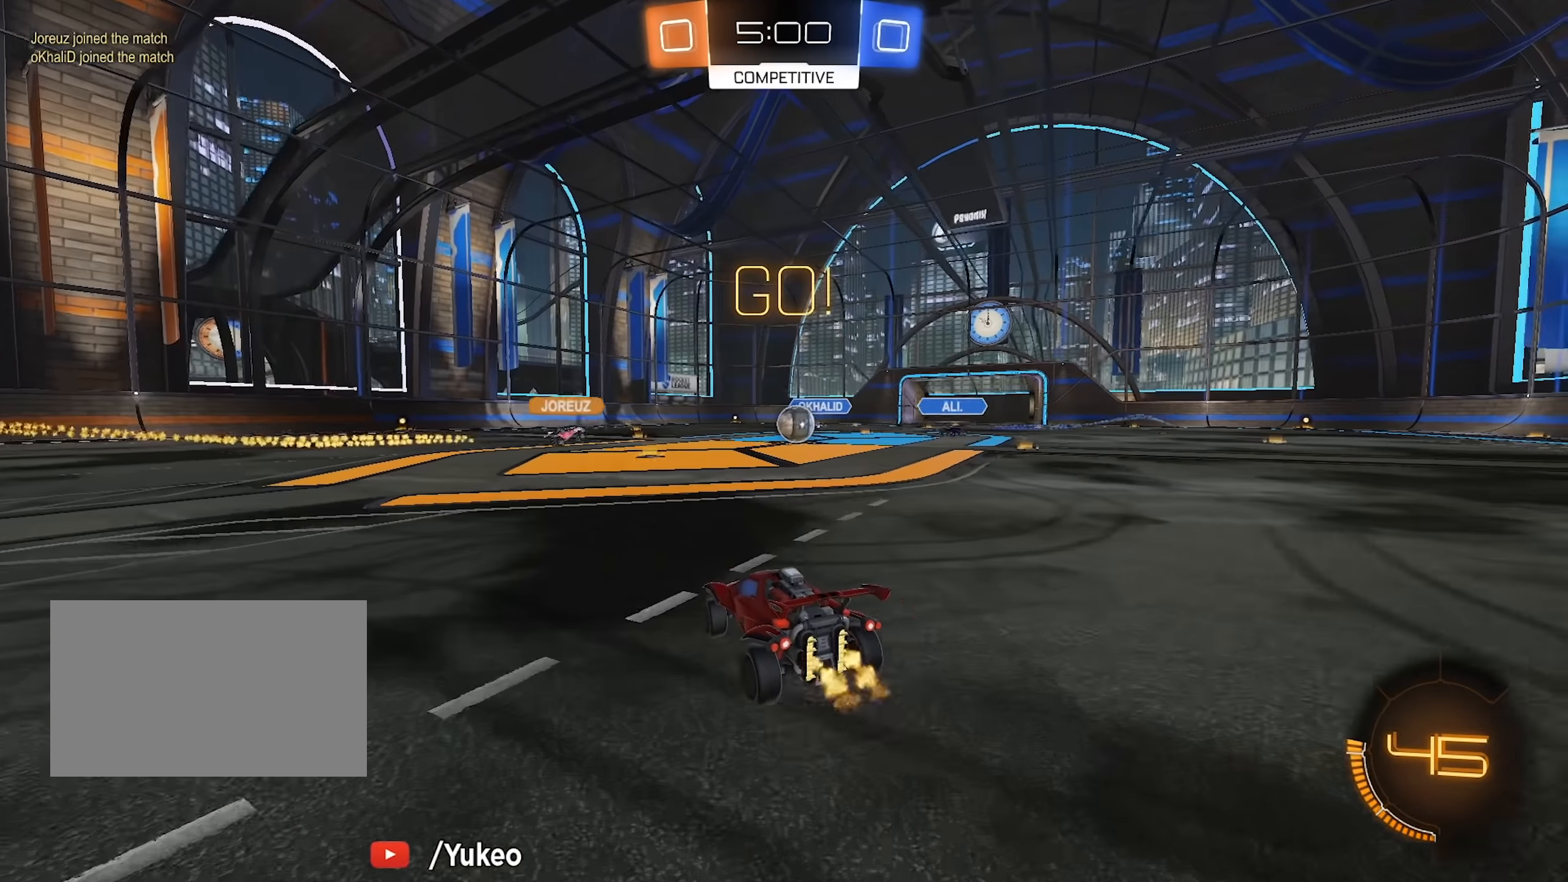
{"keys": ["w"], "mouse": [], "events": [[100, "d", "down"], [250, "d", "up"]]}
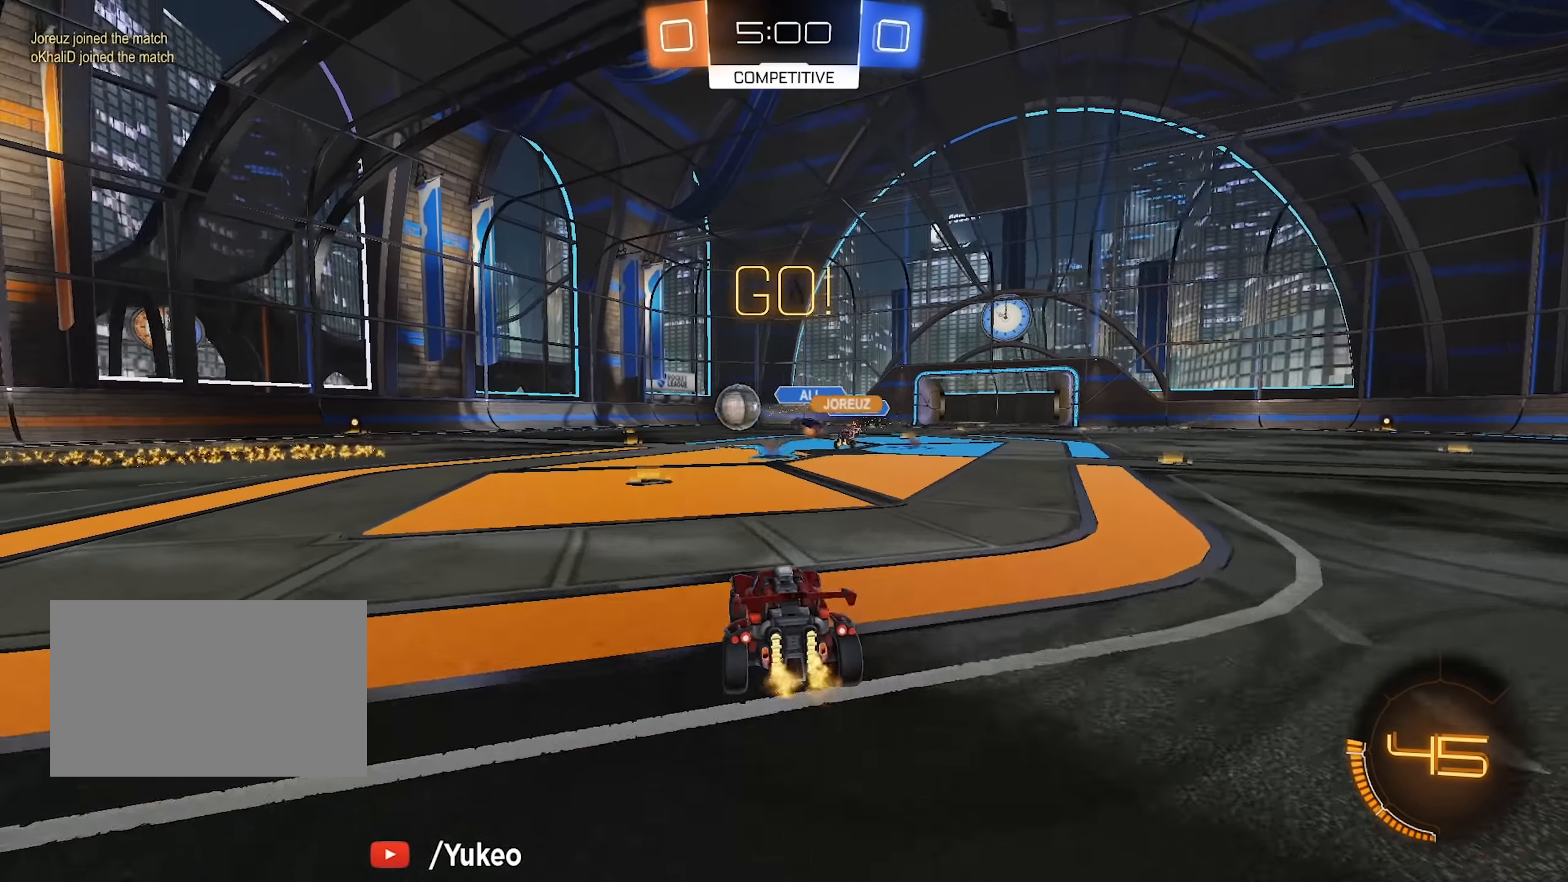
{"keys": ["d", "w"], "mouse": ["left"], "events": [[33, "d", "down"], [83, "a", "down"], [83, "d", "up"], [83, "shift", "down"], [116, "mouse_left", "down"], [166, "shift", "up"], [350, "a", "up"], [400, "d", "down"]]}
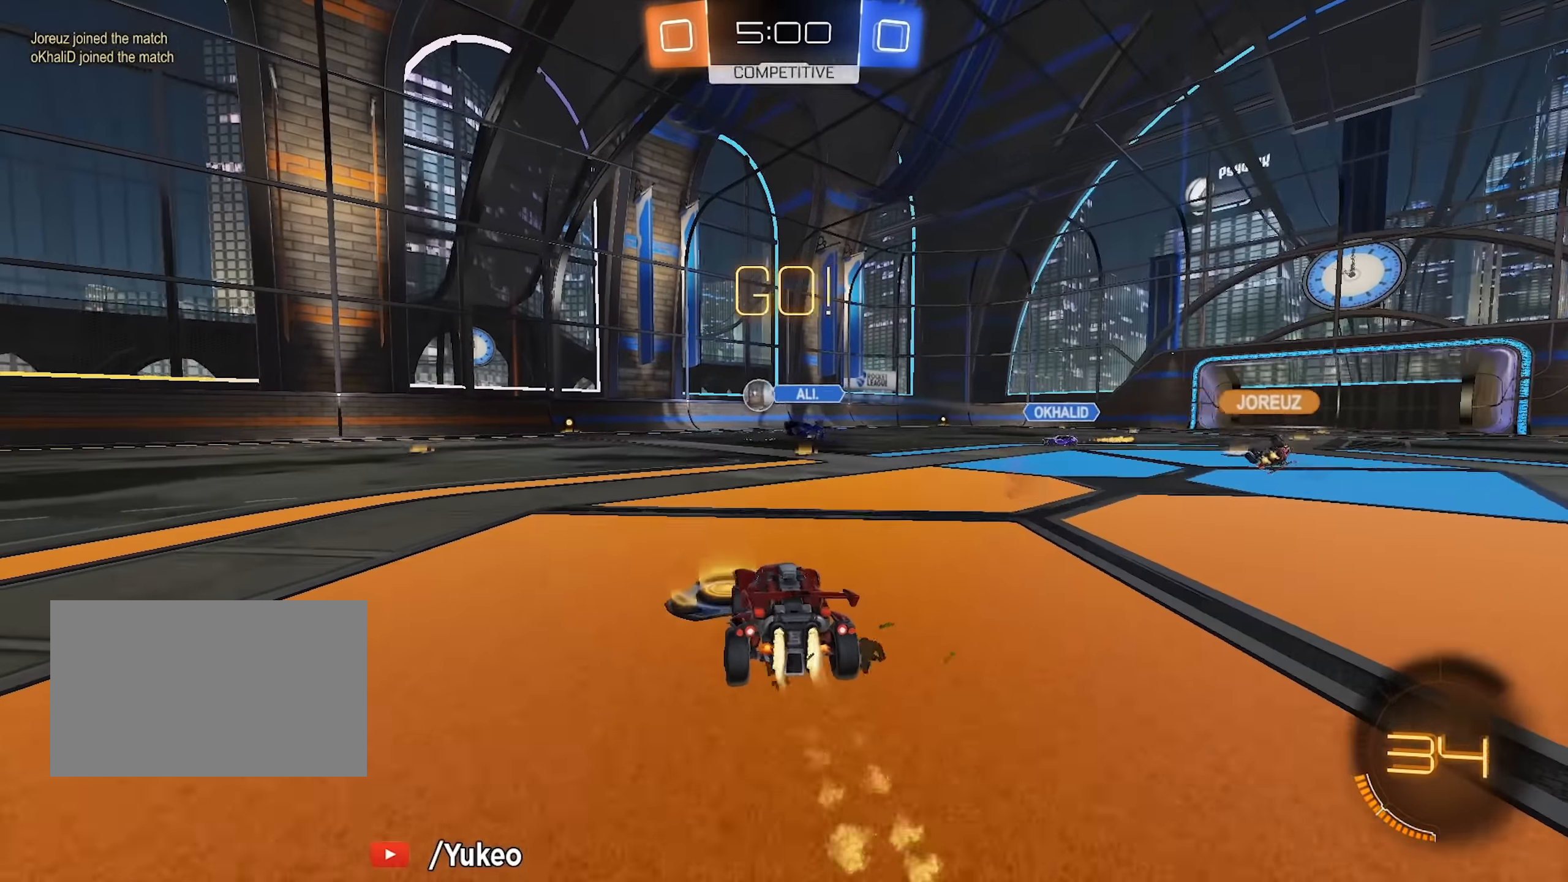
{"keys": ["w"], "mouse": [], "events": [[50, "d", "up"], [283, "mouse_left", "up"]]}
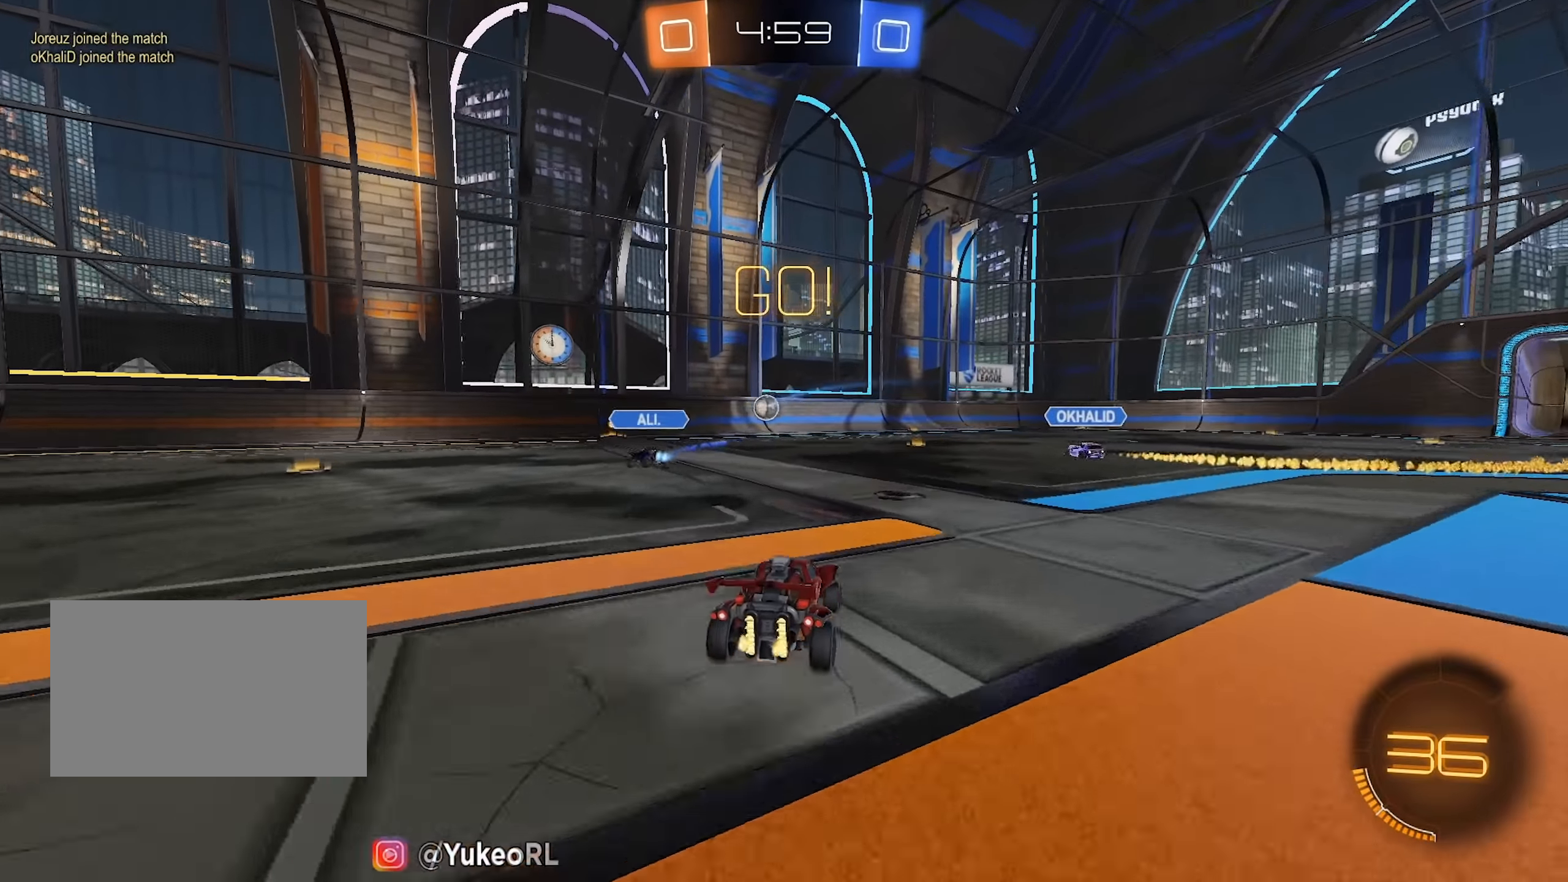
{"keys": ["a", "w"], "mouse": [], "events": [[16, "d", "down"], [200, "d", "up"], [333, "a", "down"]]}
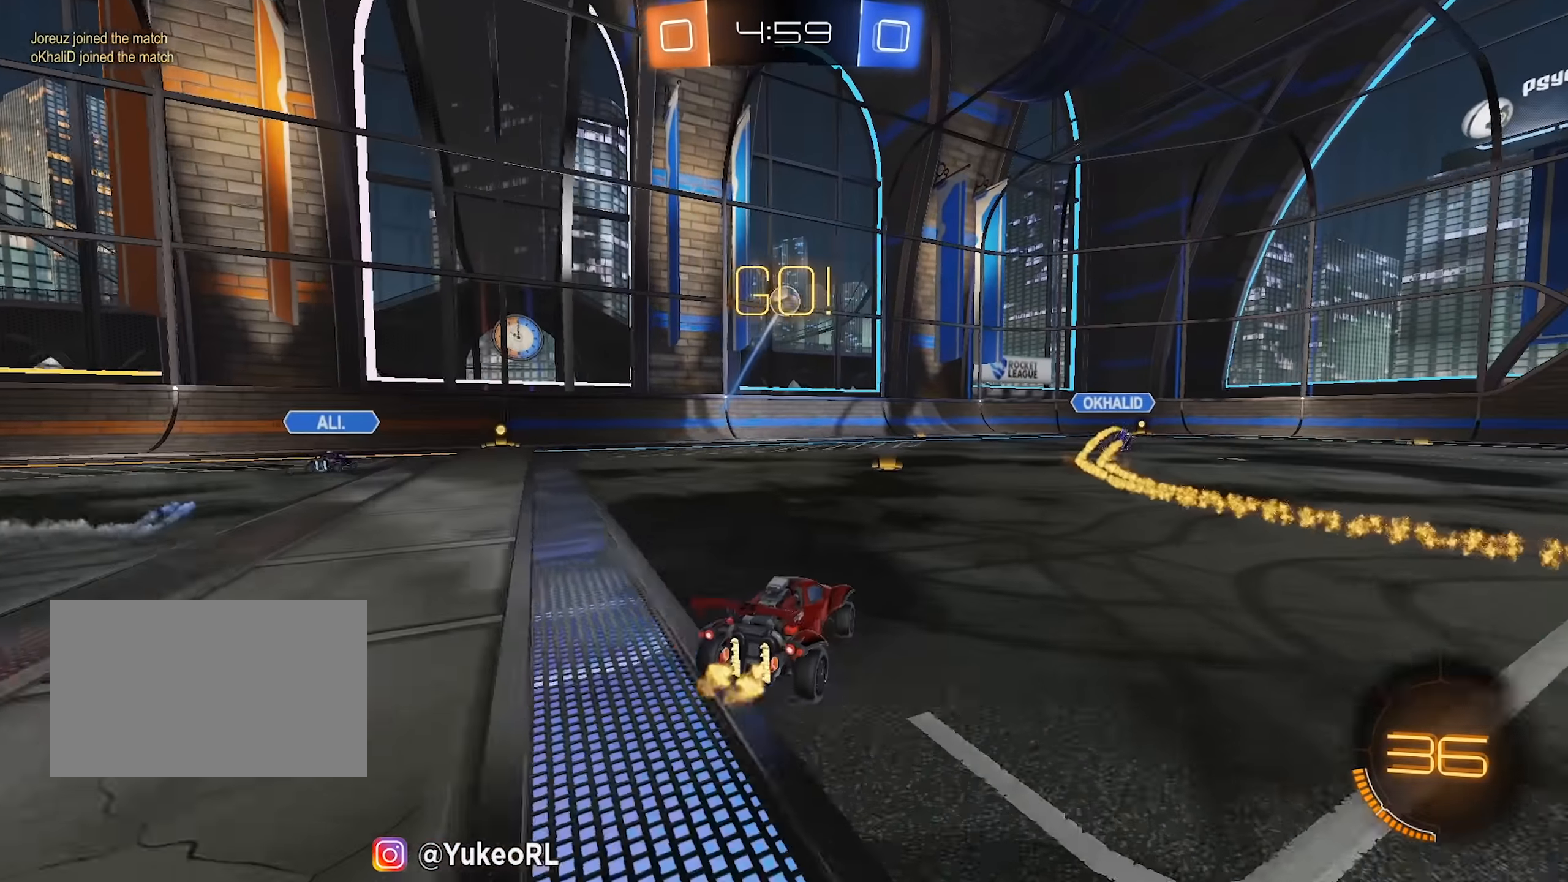
{"keys": ["d"], "mouse": [], "events": [[33, "a", "up"], [400, "d", "down"], [450, "w", "up"]]}
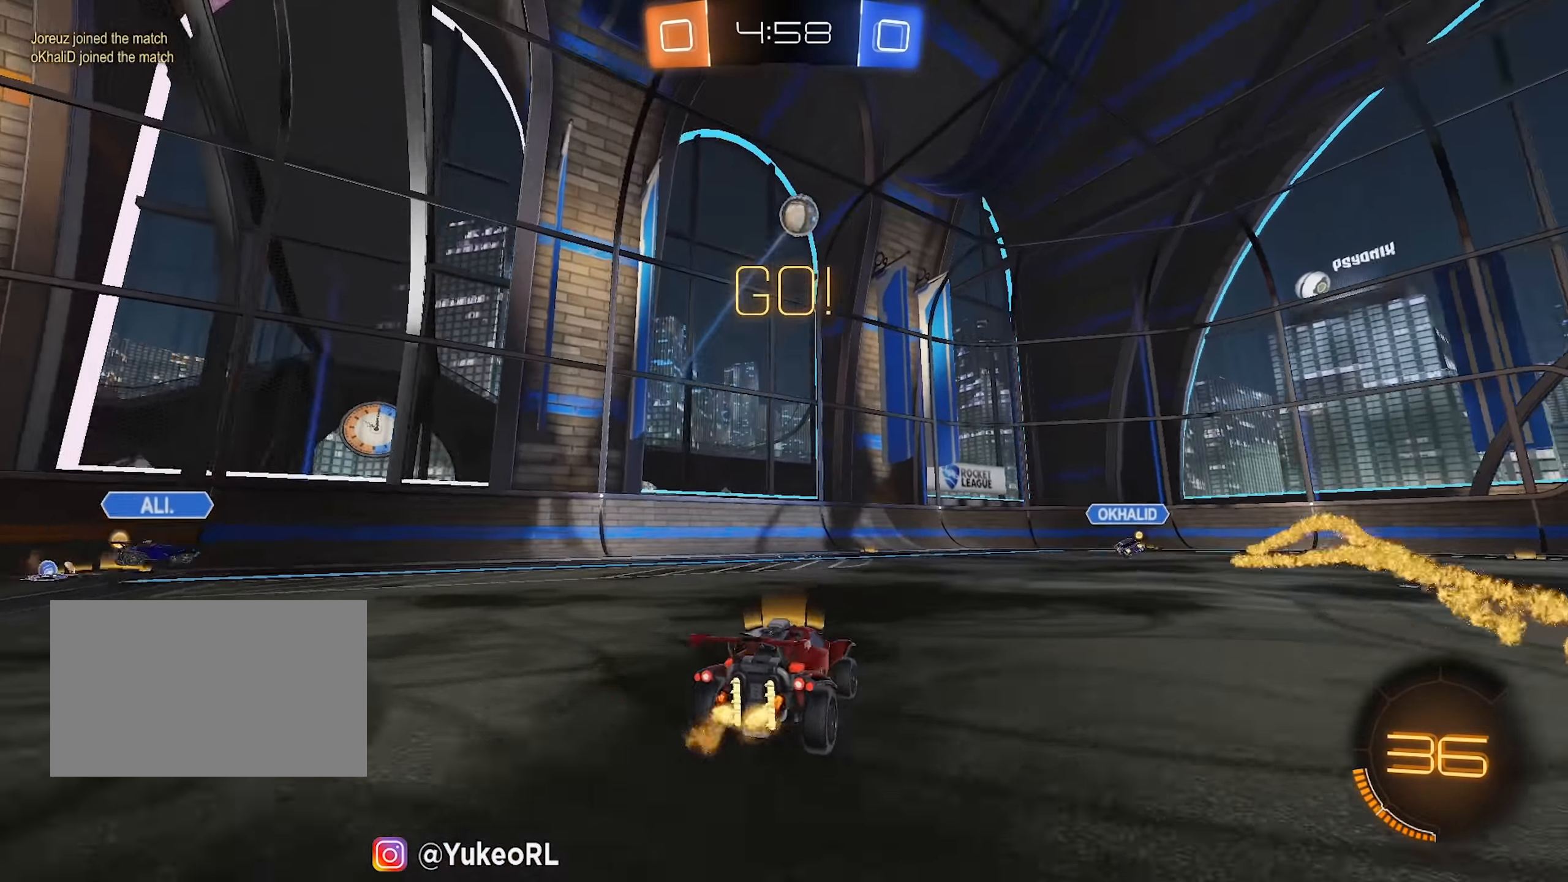
{"keys": ["d", "w"], "mouse": [], "events": [[50, "s", "down"], [133, "a", "down"], [133, "d", "up"], [233, "s", "up"], [333, "d", "down"], [333, "w", "down"], [366, "a", "up"]]}
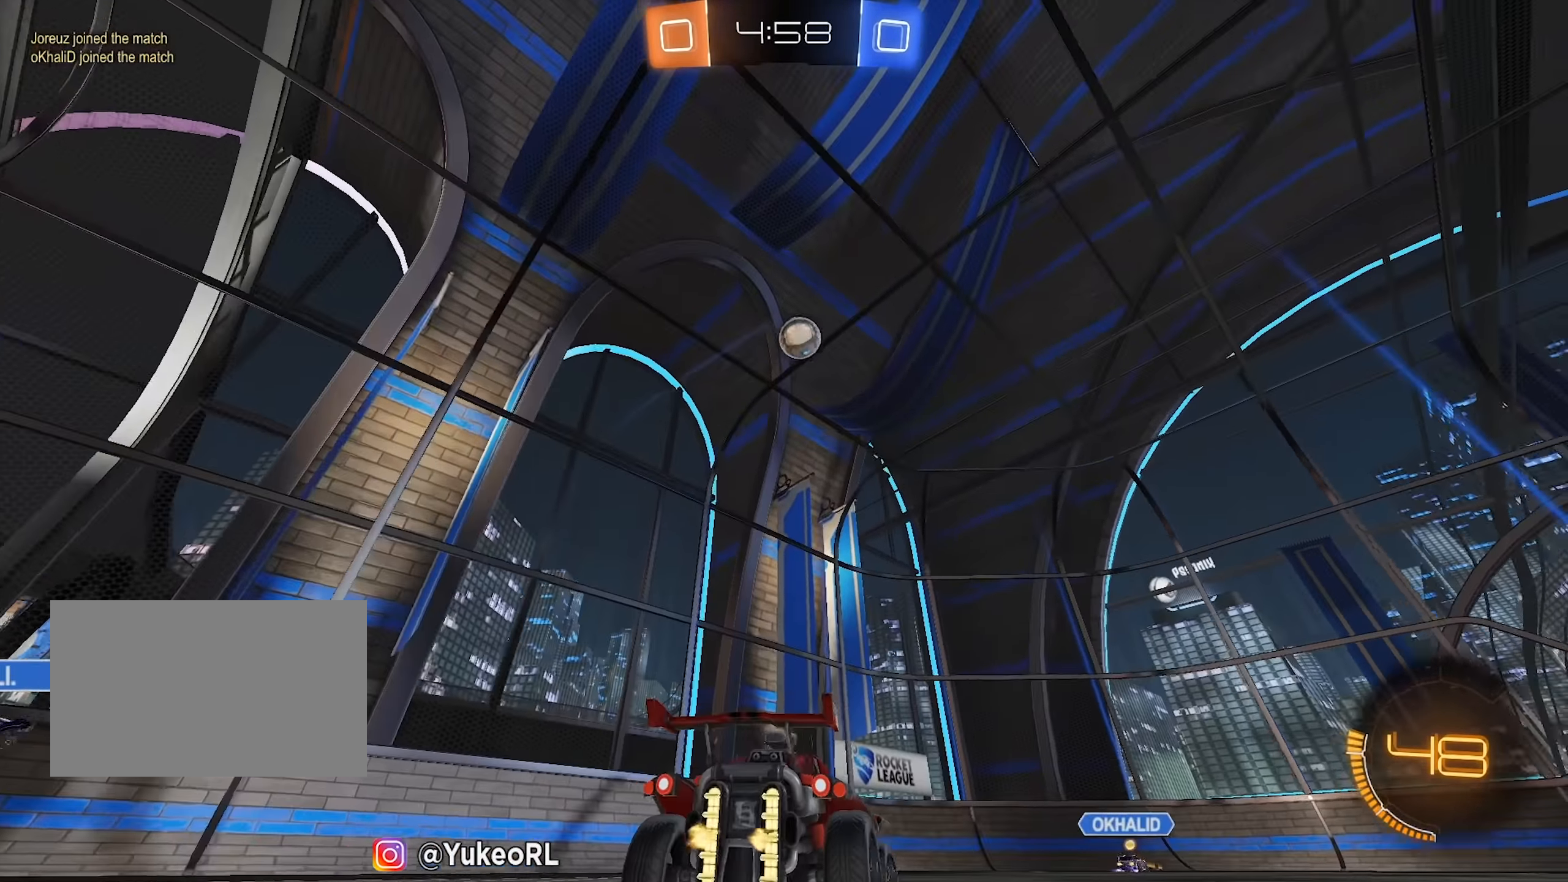
{"keys": ["a", "s", "shift"], "mouse": ["left"], "events": [[16, "d", "up"], [200, "d", "down"], [200, "mouse_right", "down"], [200, "w", "up"], [300, "s", "down"], [333, "mouse_right", "up"], [350, "mouse_right", "down"], [383, "mouse_left", "down"], [400, "mouse_right", "up"], [433, "a", "down"], [433, "d", "up"], [433, "shift", "down"]]}
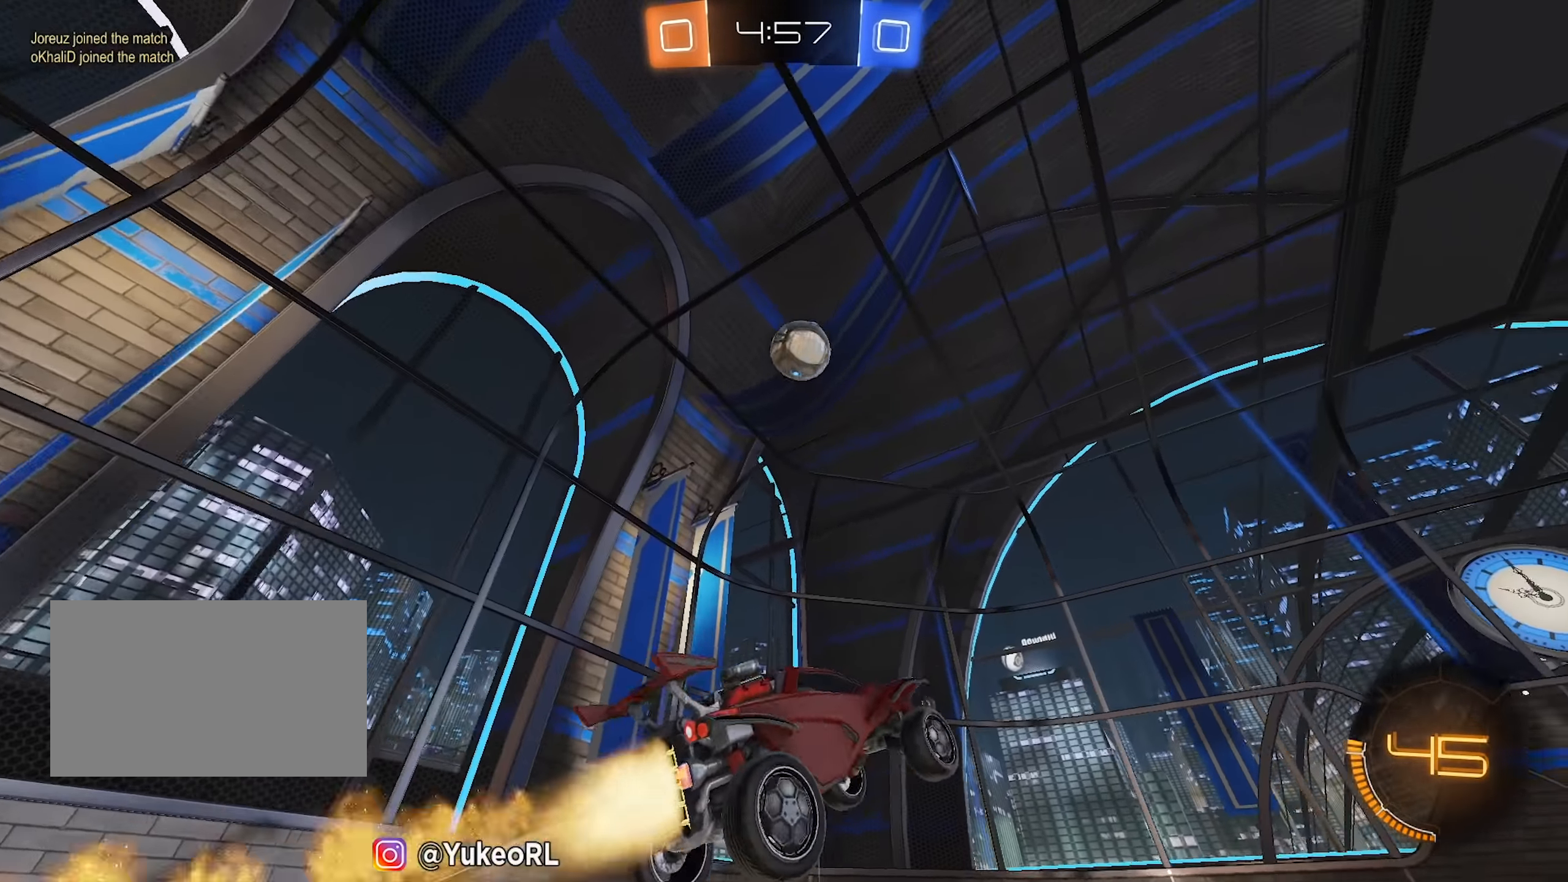
{"keys": ["a", "w"], "mouse": ["left"], "events": [[33, "s", "up"], [33, "shift", "up"], [83, "a", "up"], [116, "d", "down"], [166, "d", "up"], [166, "w", "down"], [316, "a", "down"], [400, "w", "up"], [500, "w", "down"]]}